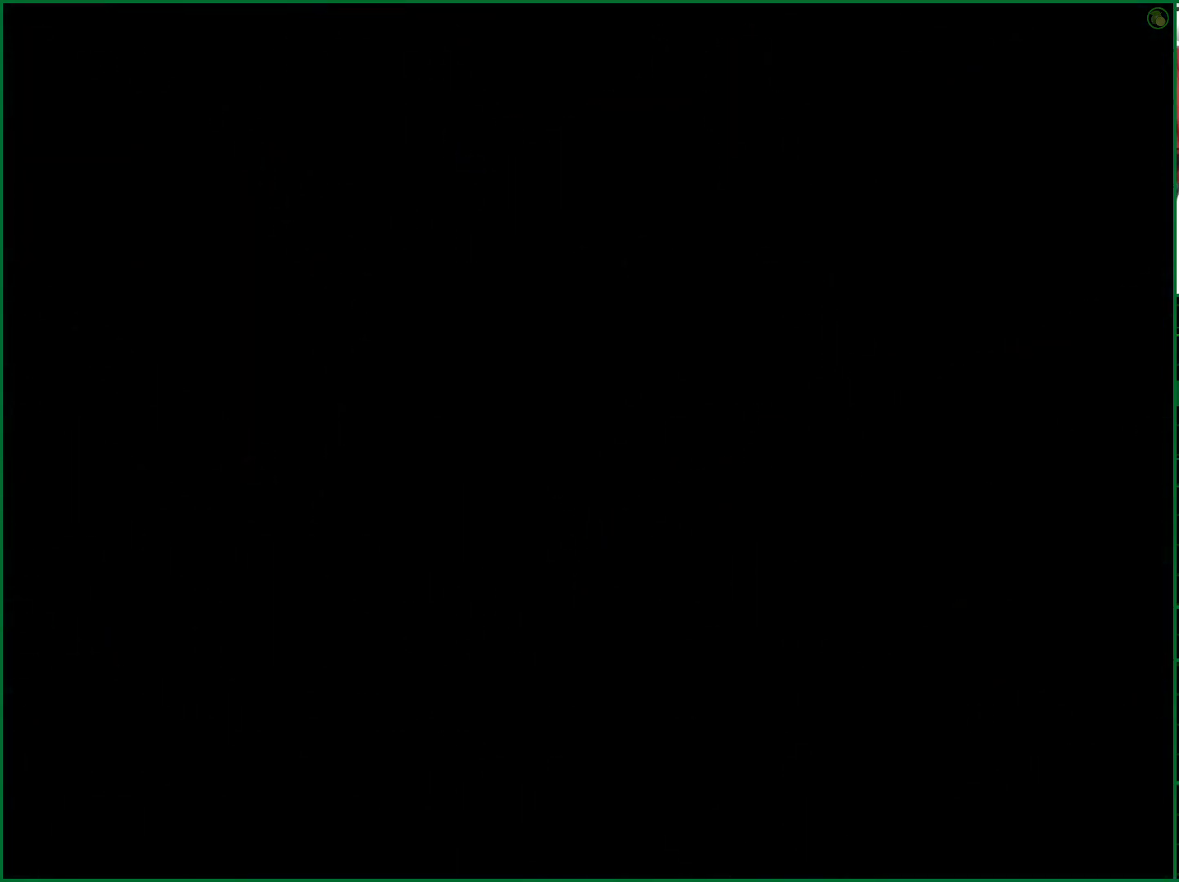
Gameplay with a controller (PlayStation layout); each line is a JSON object with the inputs held at the frame after it. "events" lists button and stick changes between this image and that frame as [ms after this image, input, new state], when the widget could be followed in between. Not read: L1 R1 right_stick.
{"buttons": [], "left_stick": "up-left", "events": []}
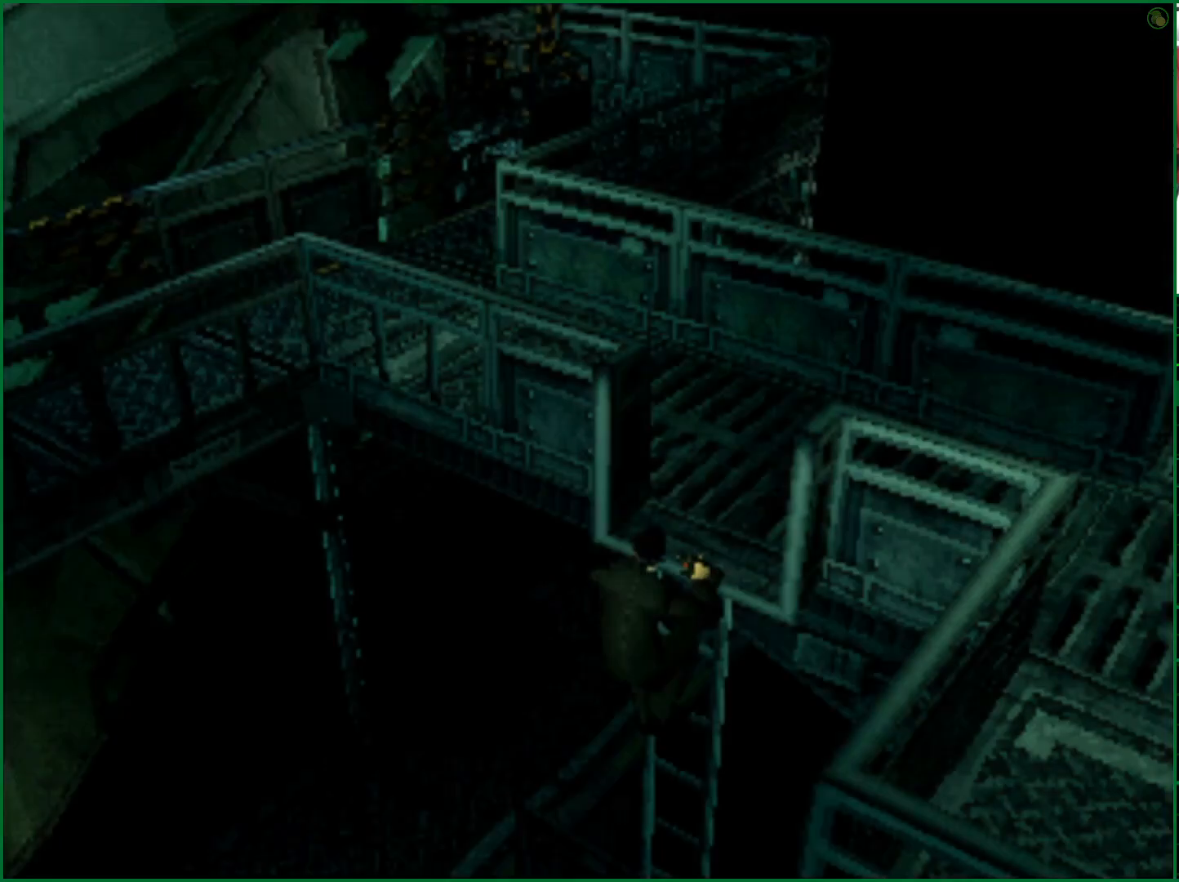
{"buttons": [], "left_stick": "up-left", "events": []}
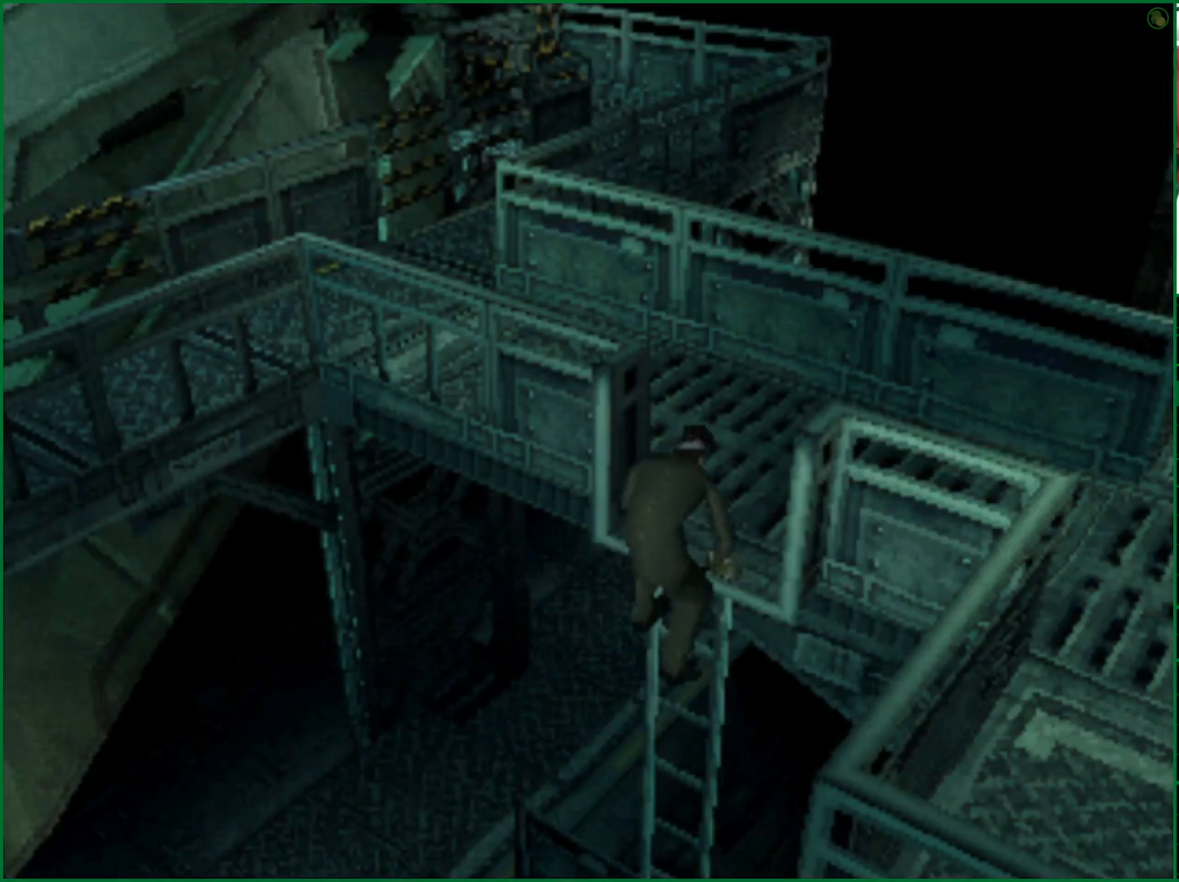
{"buttons": [], "left_stick": "up-left", "events": []}
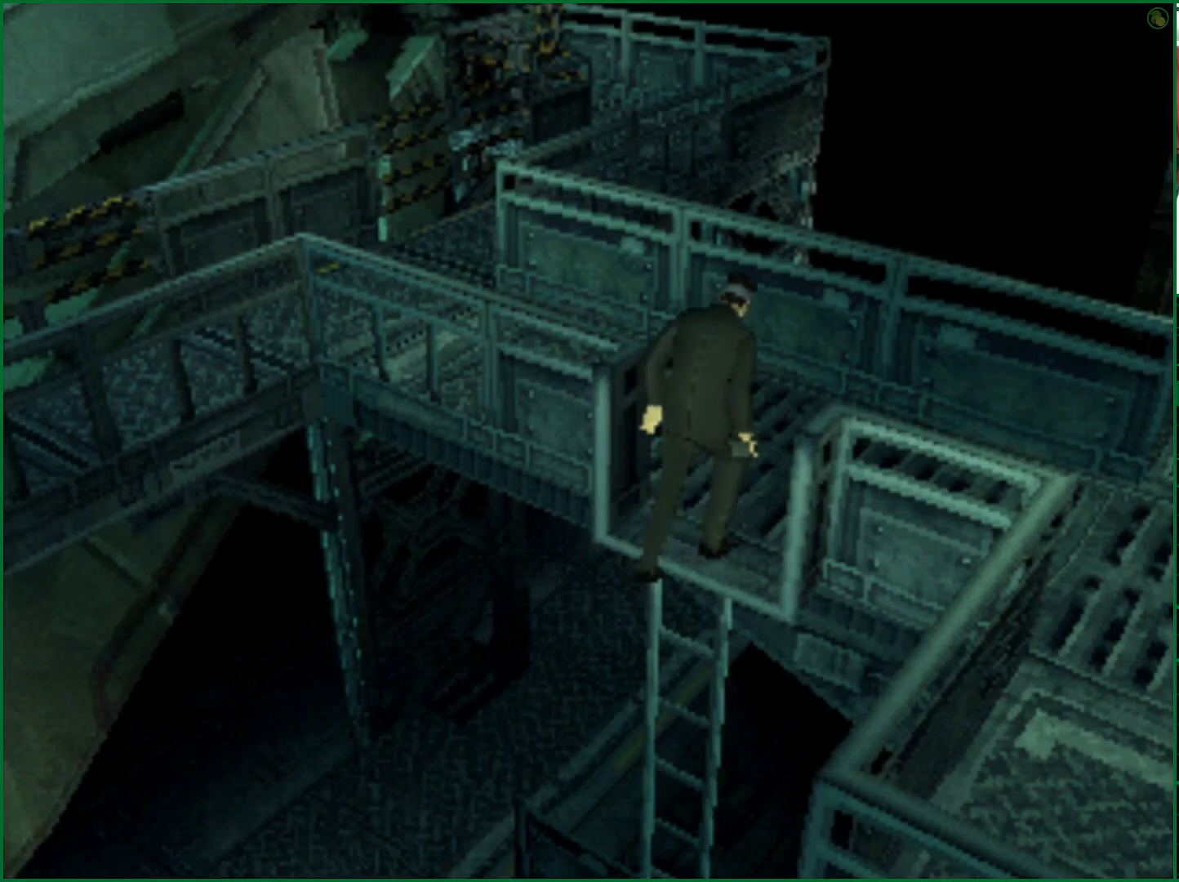
{"buttons": [], "left_stick": "up-left", "events": []}
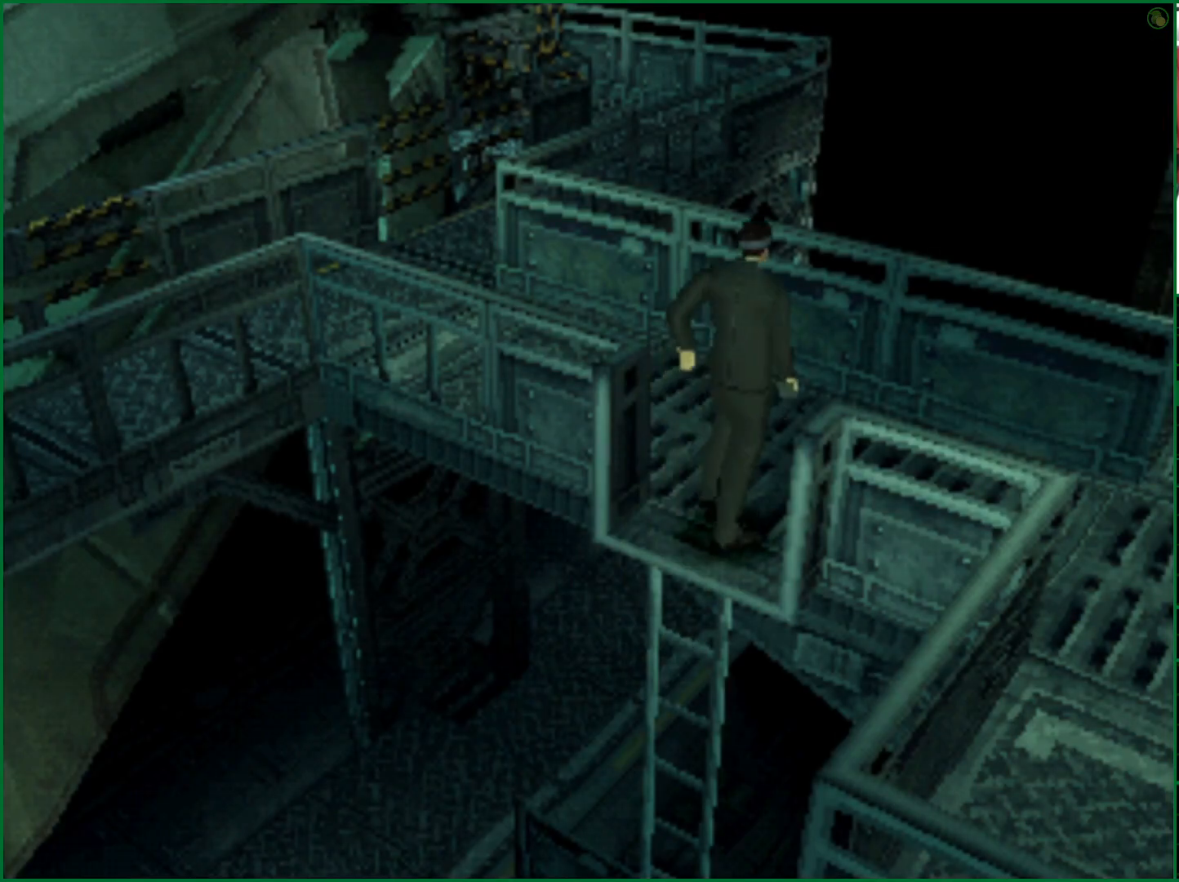
{"buttons": [], "left_stick": "up-left", "events": []}
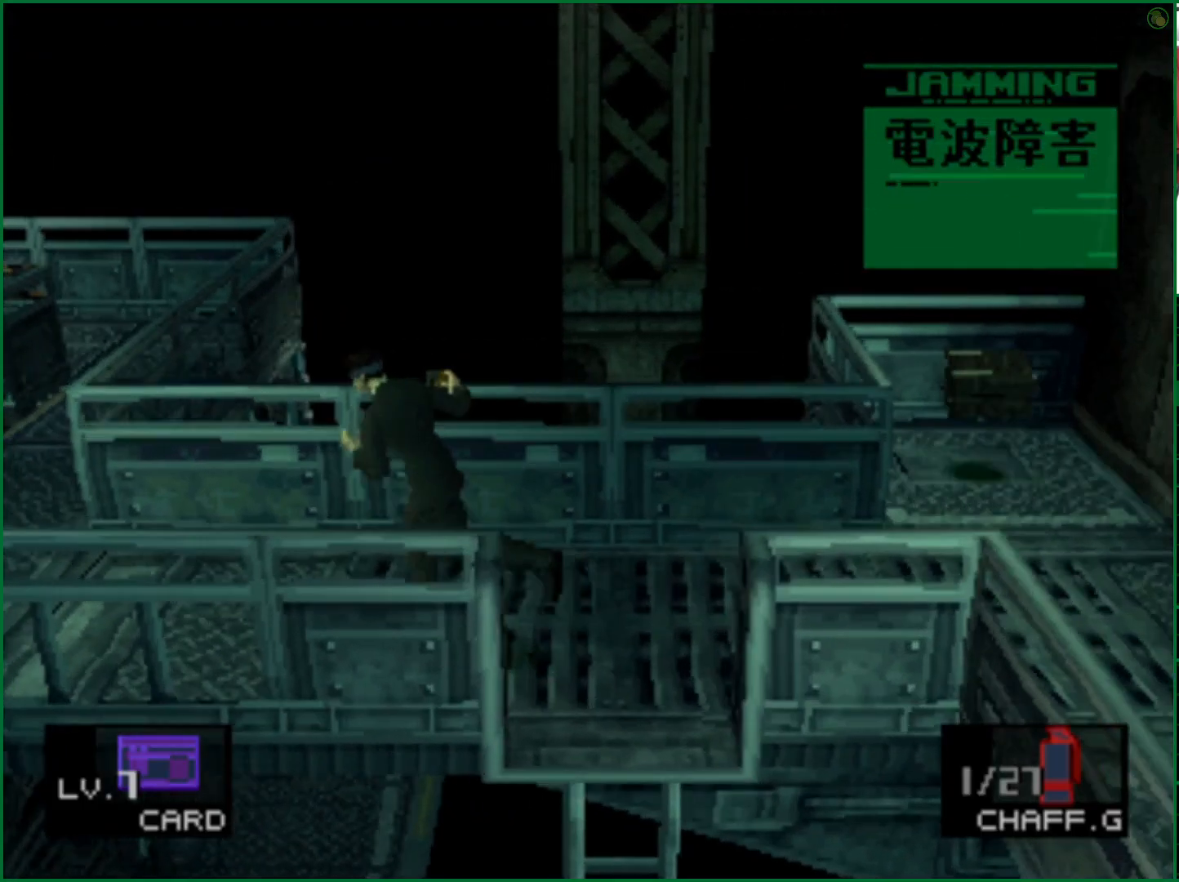
{"buttons": [], "left_stick": "up", "events": [[500, "left_stick", "up"]]}
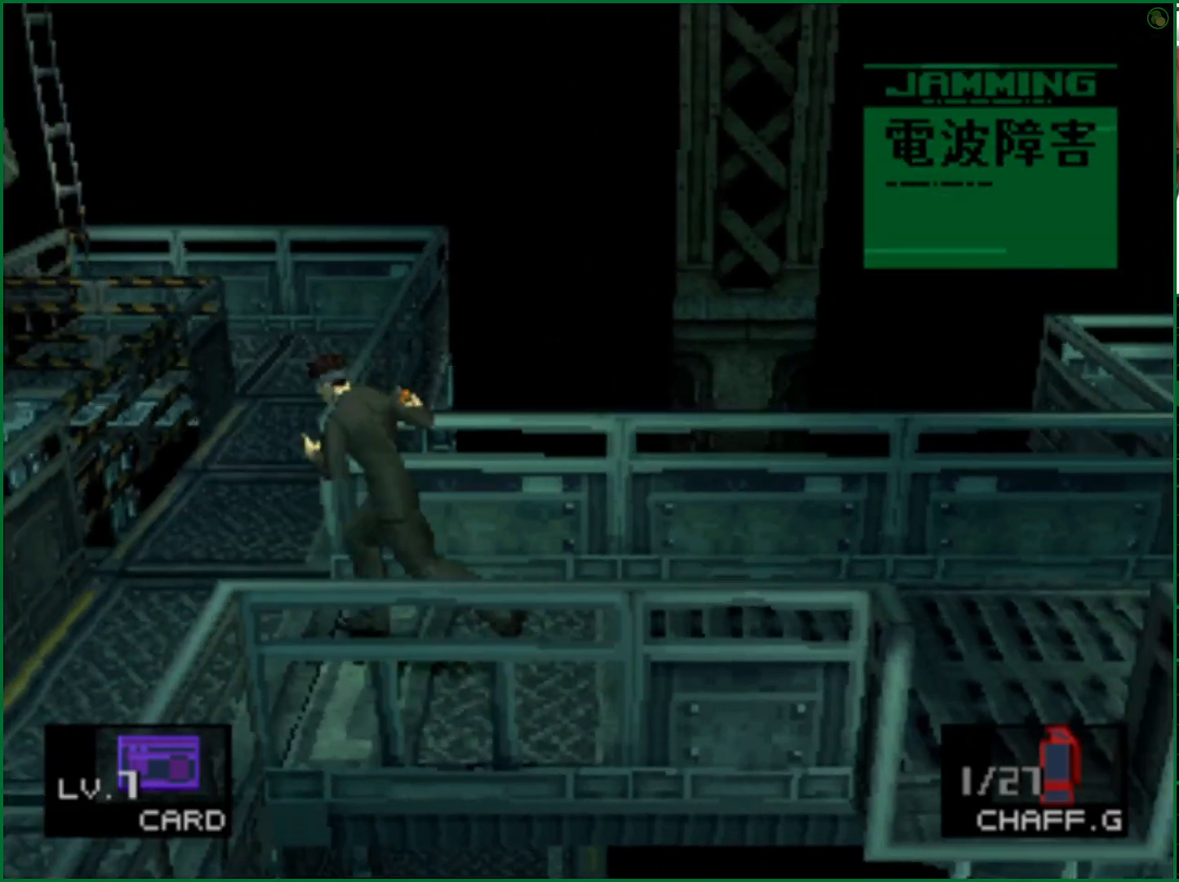
{"buttons": [], "left_stick": "up", "events": []}
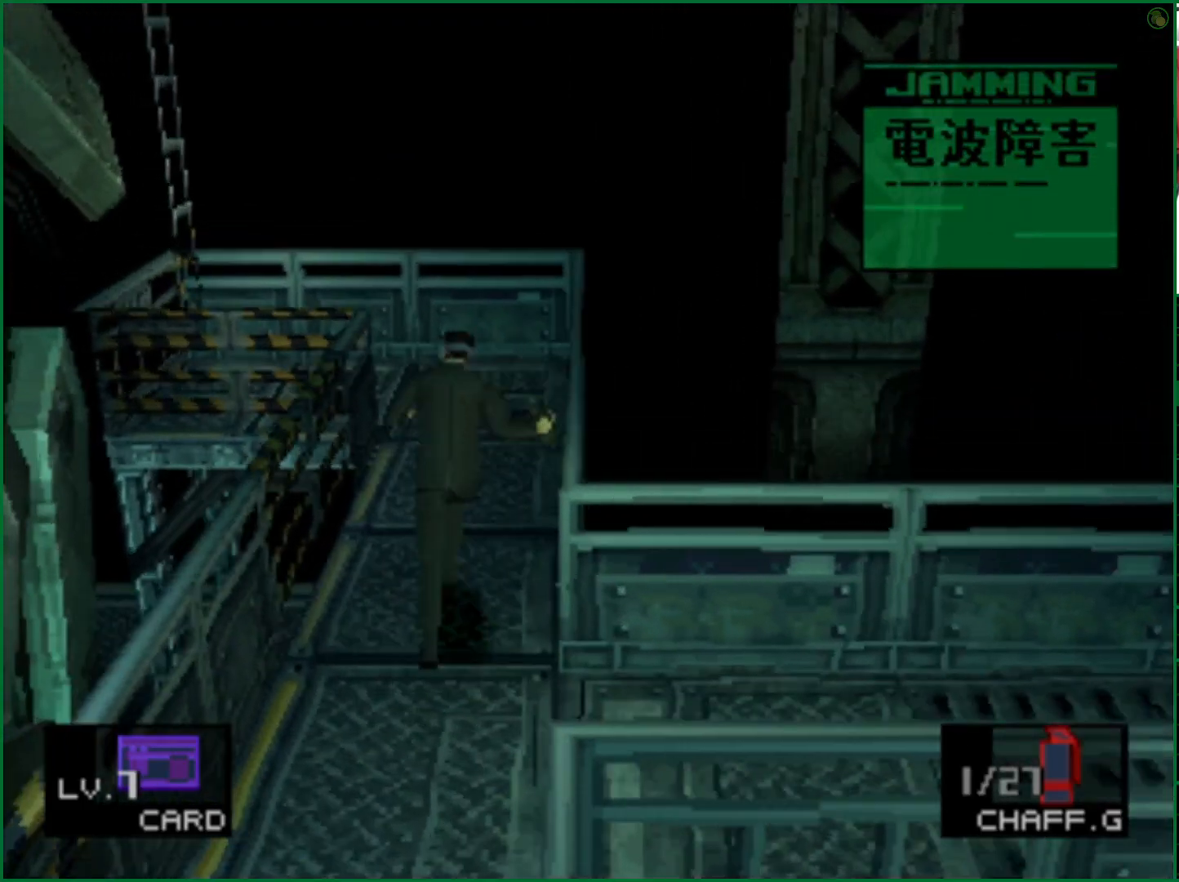
{"buttons": [], "left_stick": "up", "events": []}
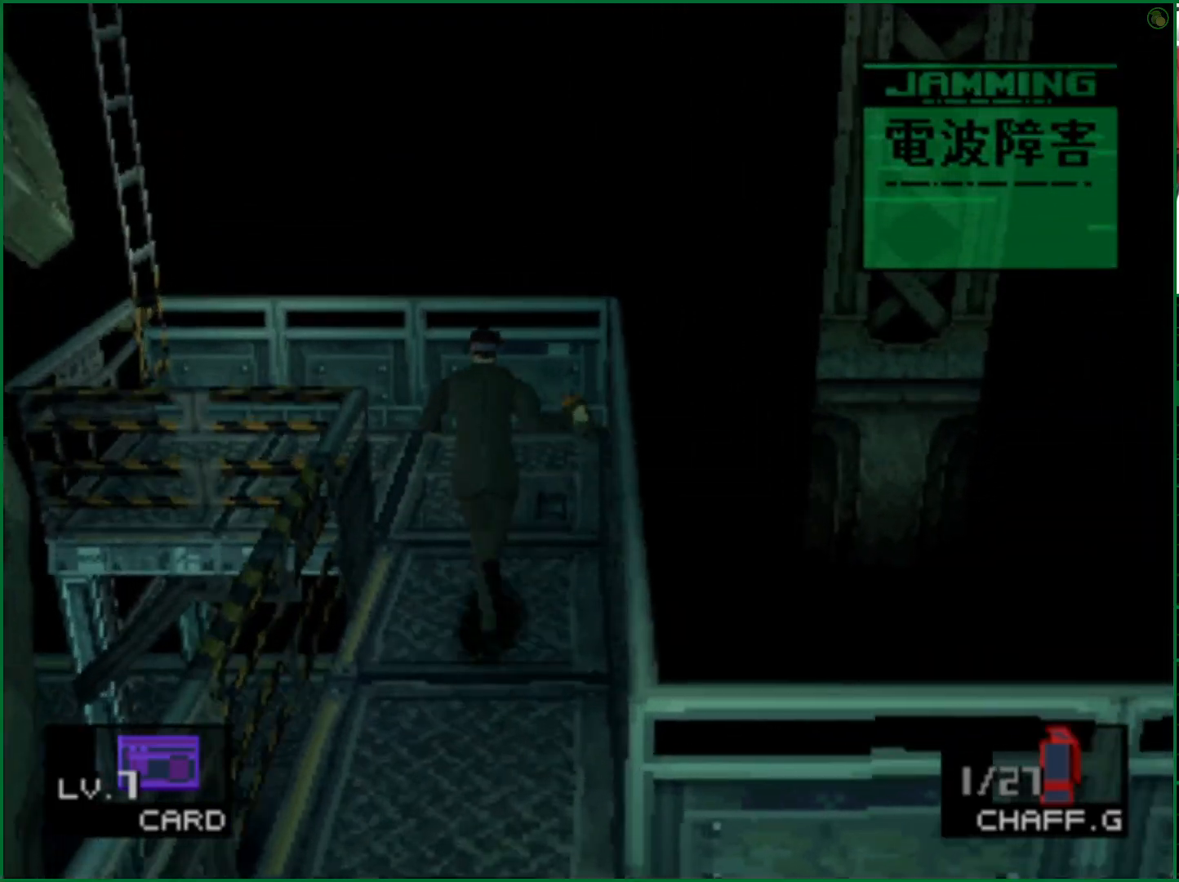
{"buttons": [], "left_stick": "up-left", "events": [[250, "left_stick", "up-left"]]}
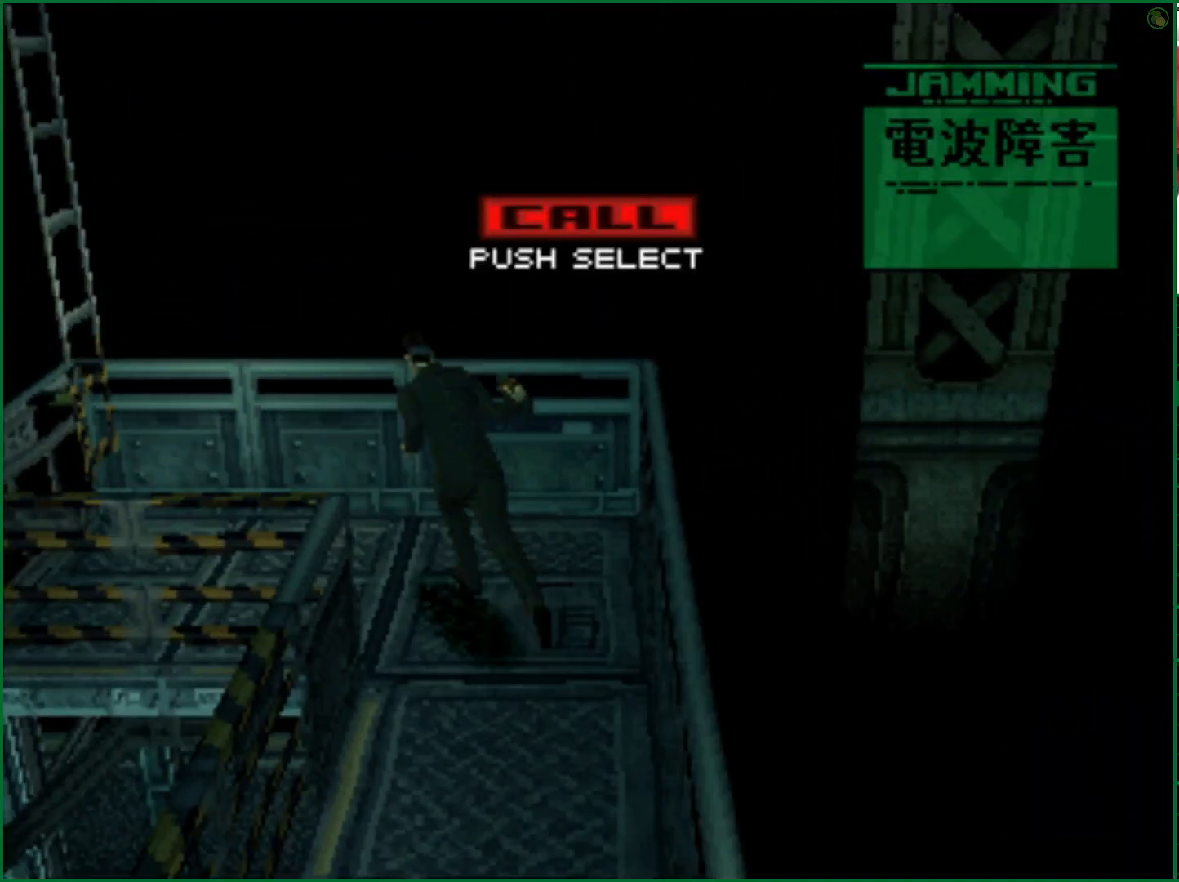
{"buttons": [], "left_stick": "center", "events": [[17, "left_stick", "center"]]}
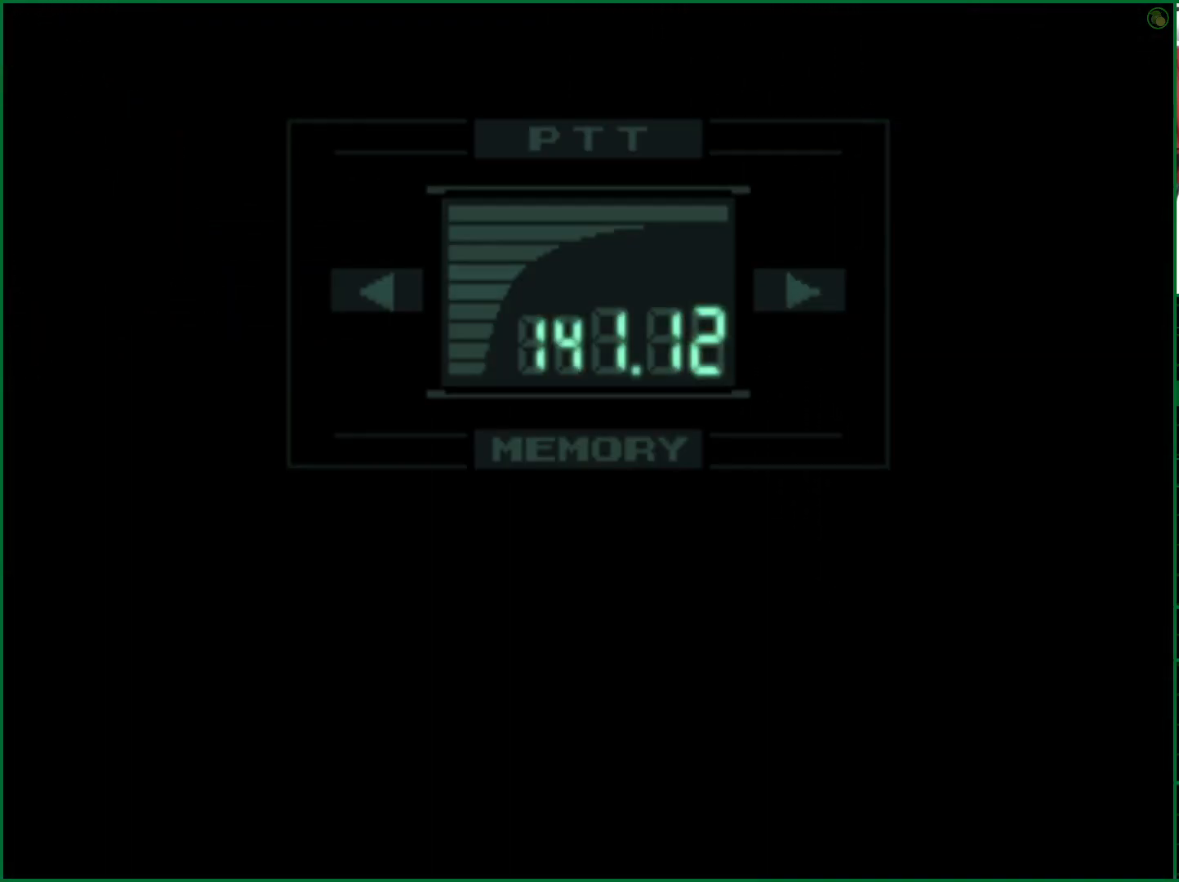
{"buttons": ["R3"], "left_stick": "center", "events": [[233, "R3", "down"]]}
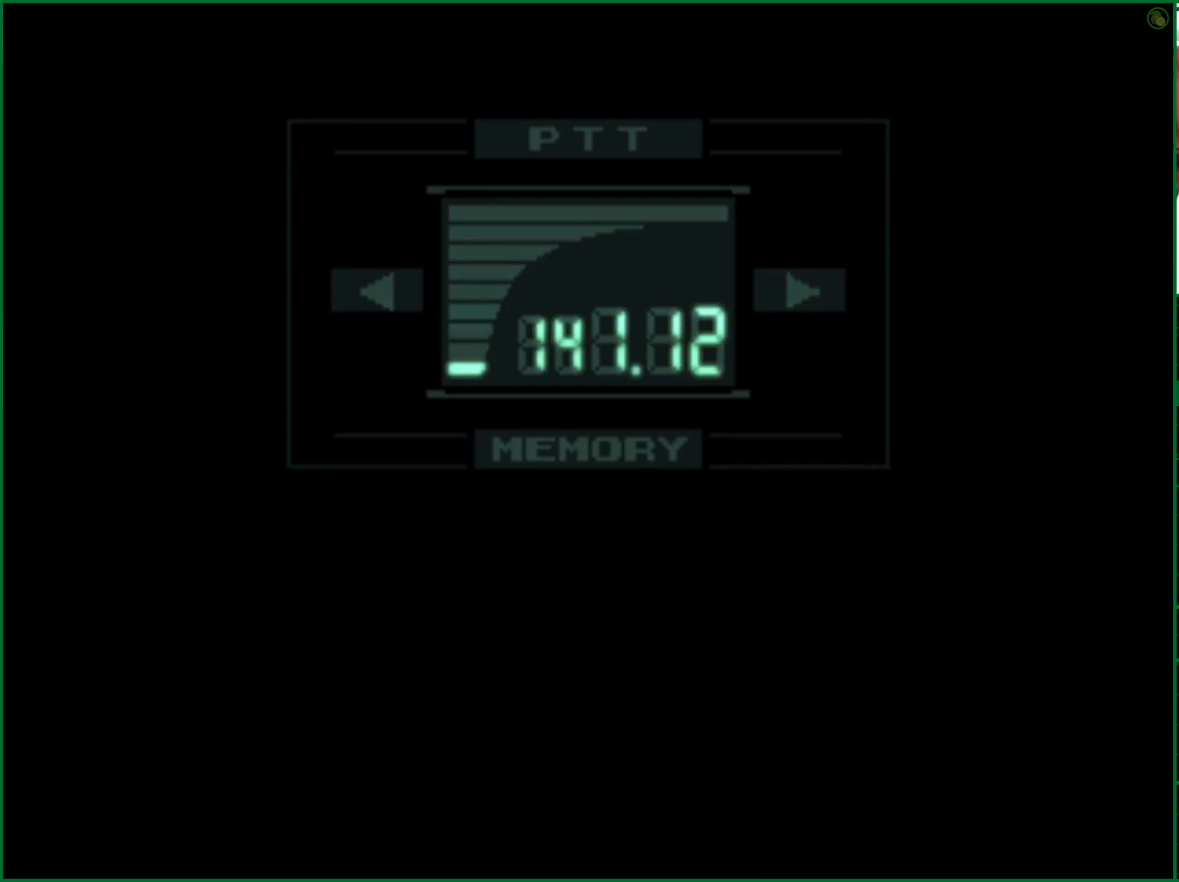
{"buttons": ["R3"], "left_stick": "center", "events": []}
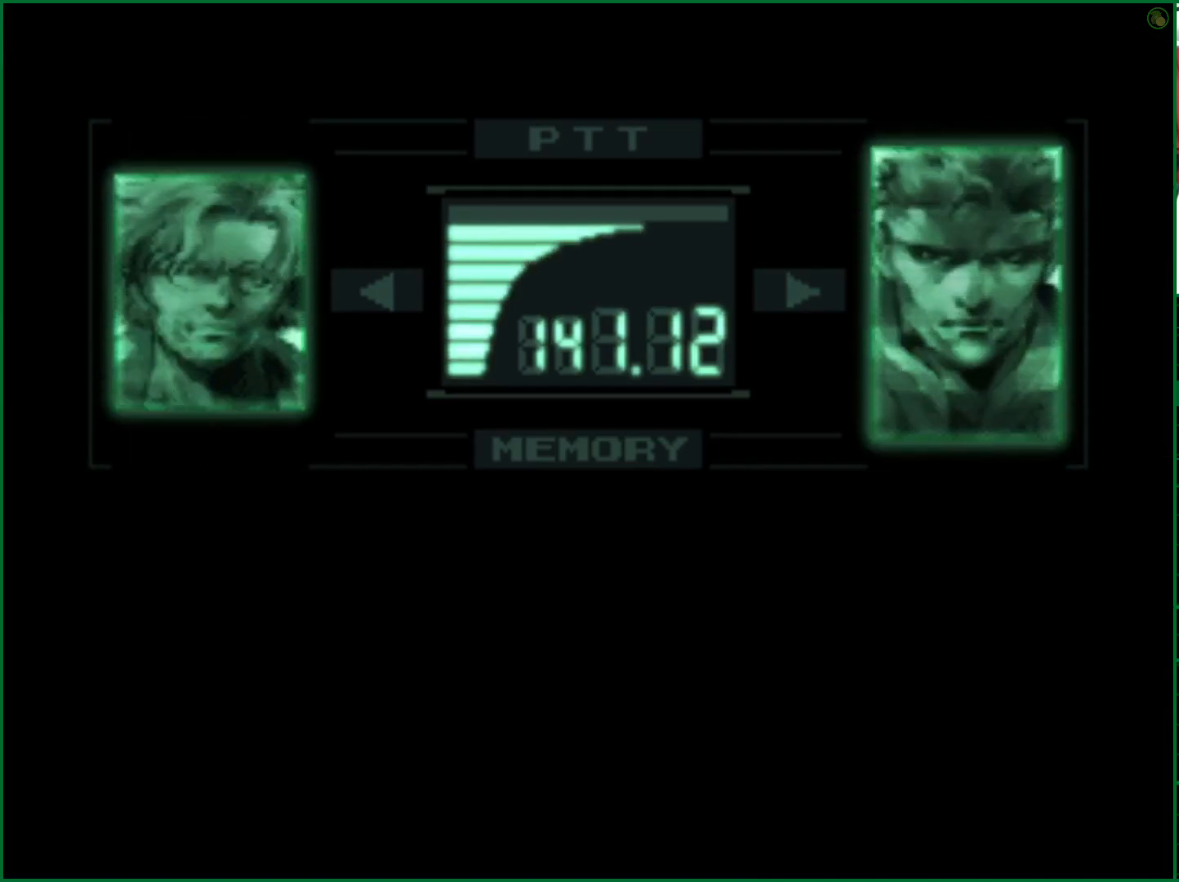
{"buttons": ["R3"], "left_stick": "center", "events": []}
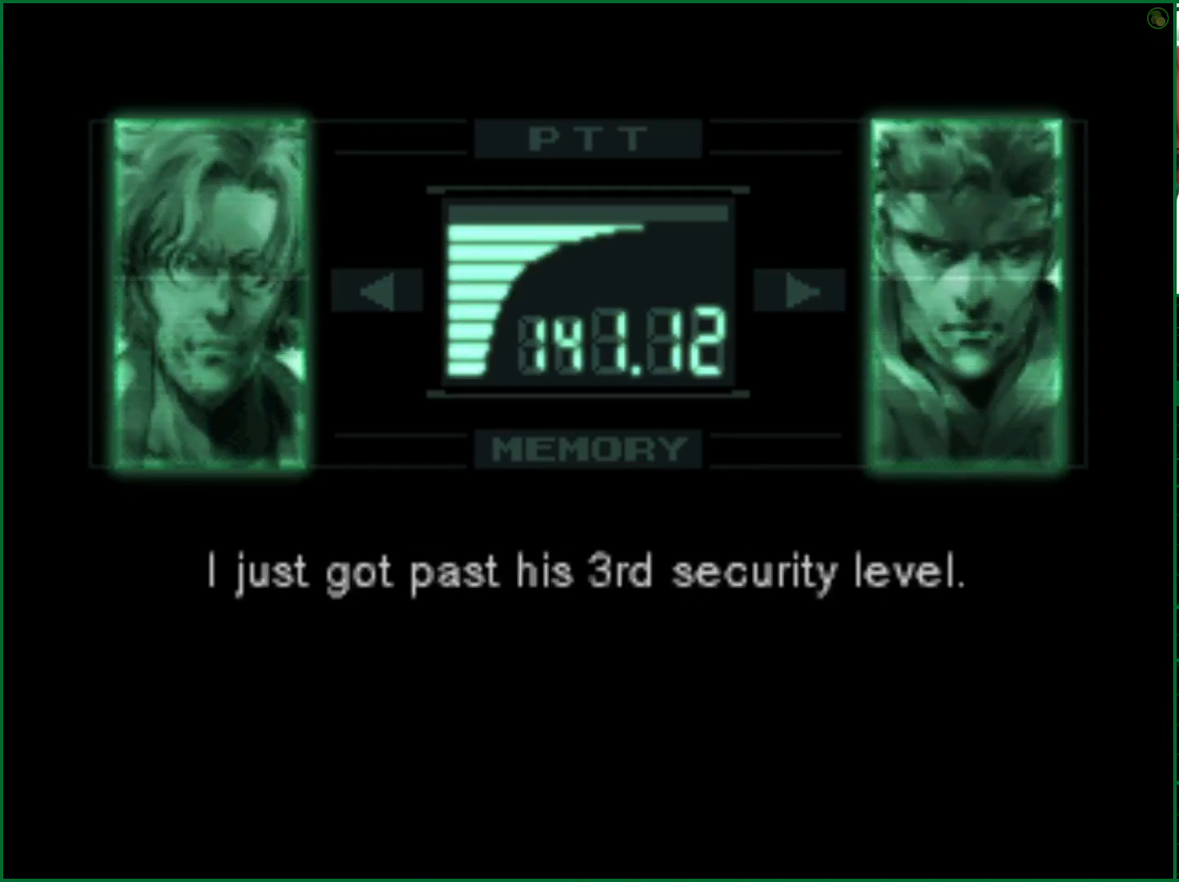
{"buttons": ["R3"], "left_stick": "center", "events": []}
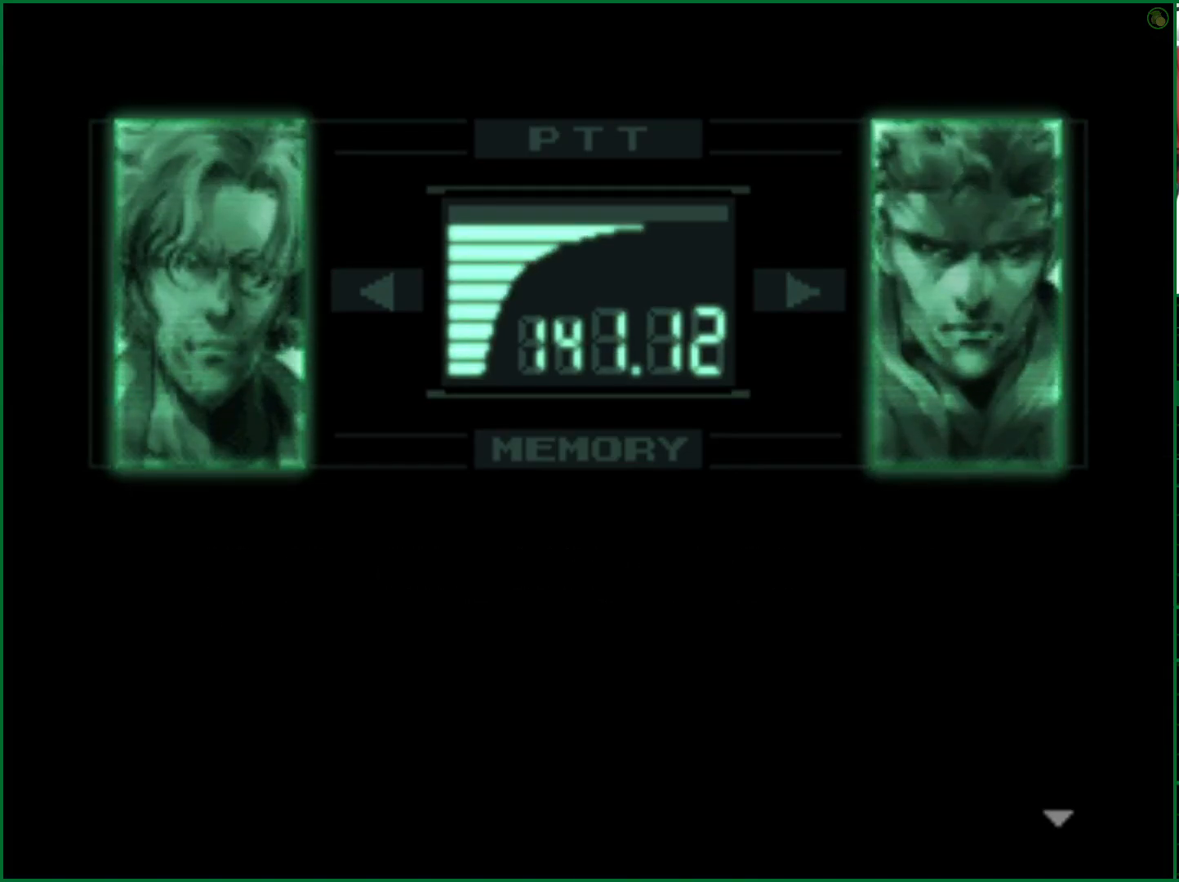
{"buttons": [], "left_stick": "center", "events": [[467, "R3", "up"]]}
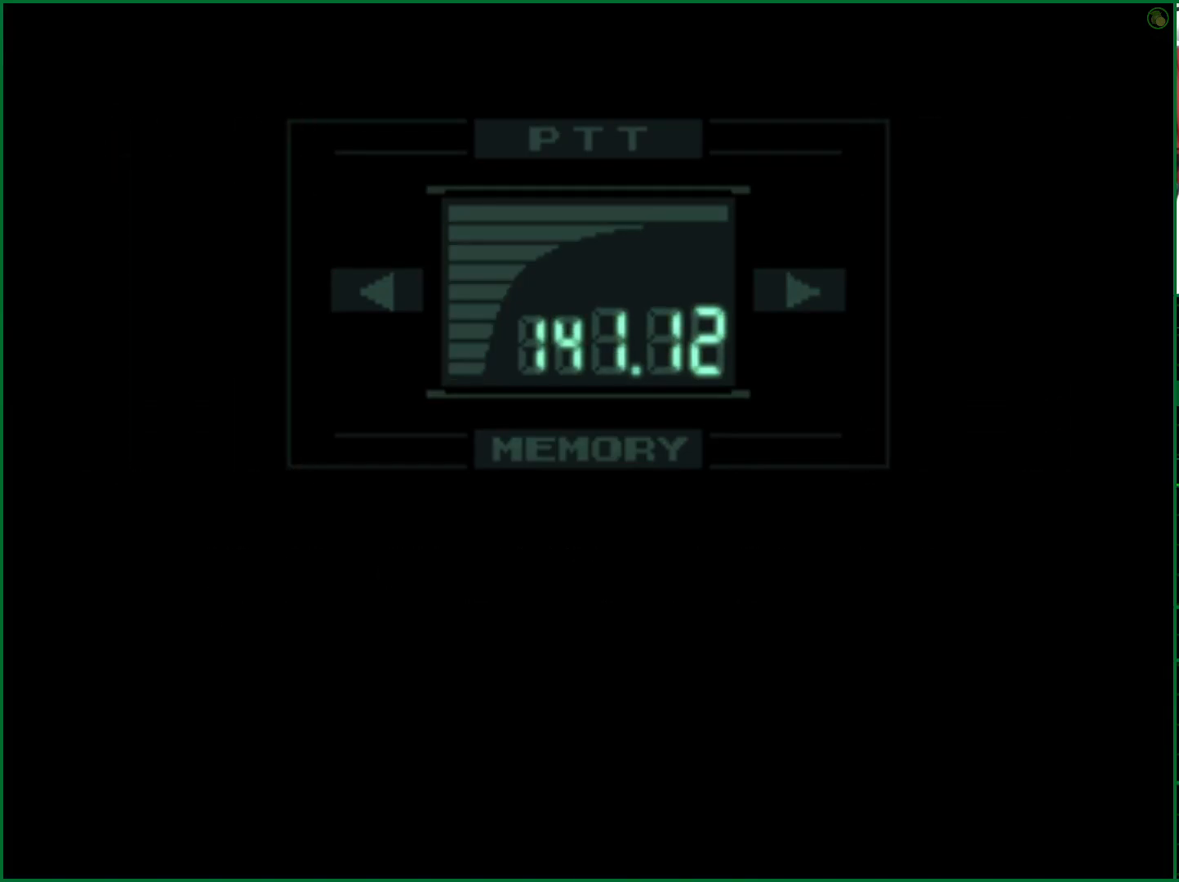
{"buttons": [], "left_stick": "up-left", "events": [[133, "left_stick", "up-left"]]}
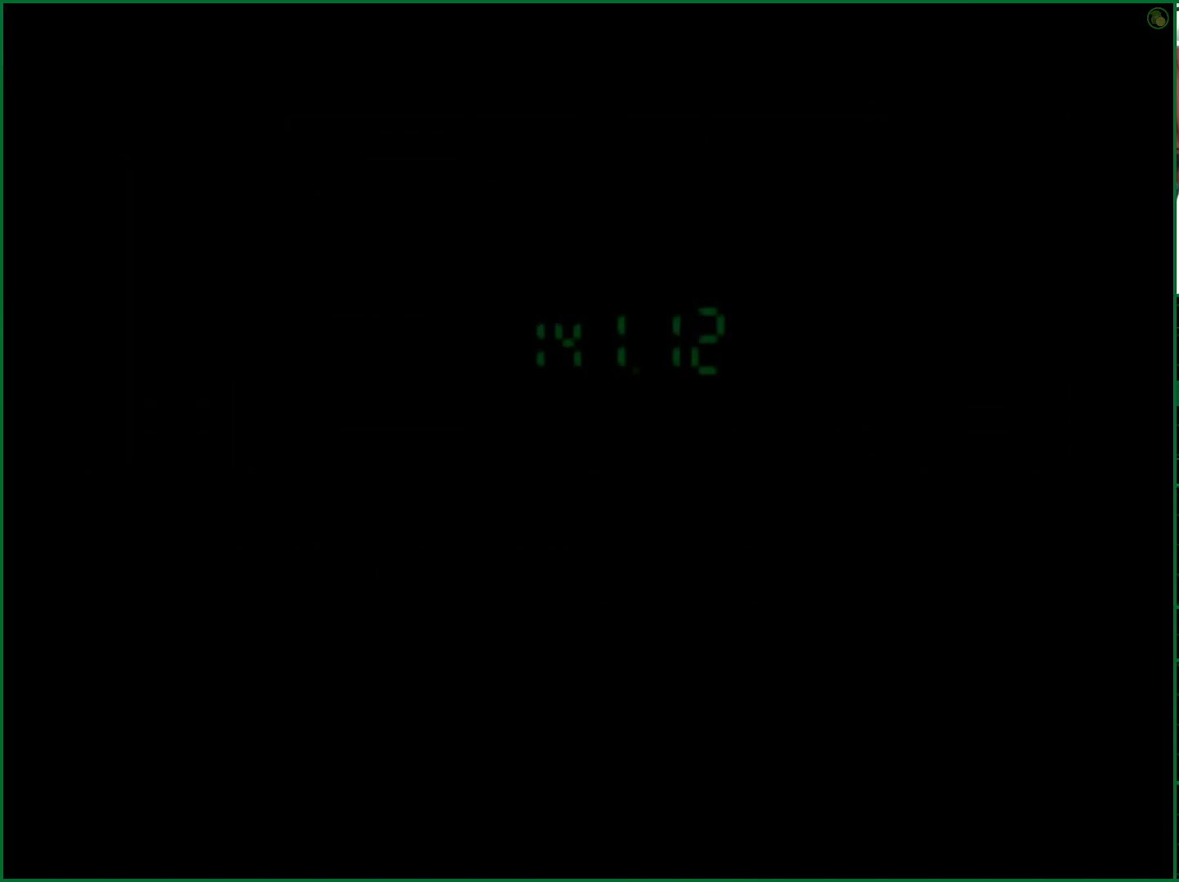
{"buttons": [], "left_stick": "up-left", "events": []}
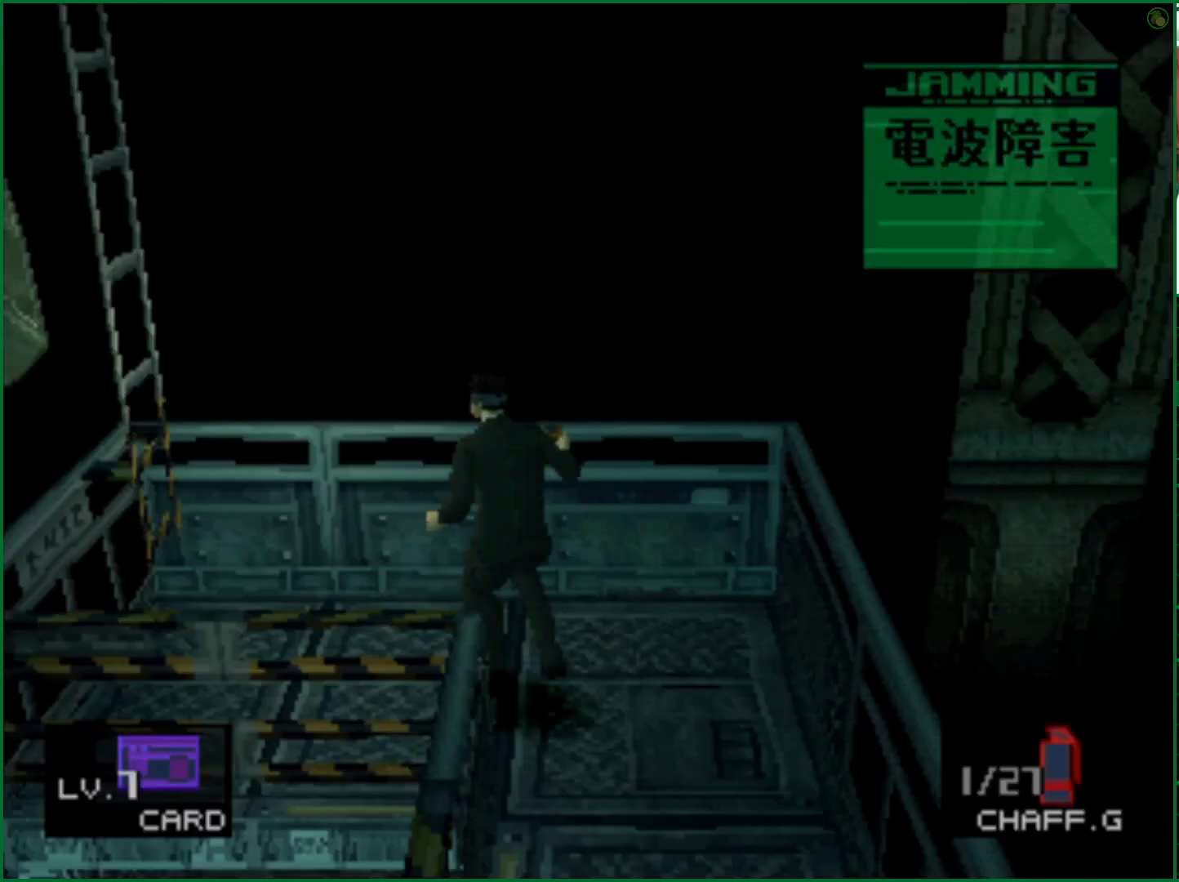
{"buttons": ["CIRCLE"], "left_stick": "center", "events": [[183, "left_stick", "left"], [333, "CIRCLE", "down"], [350, "left_stick", "center"], [433, "CIRCLE", "up"], [467, "CIRCLE", "down"]]}
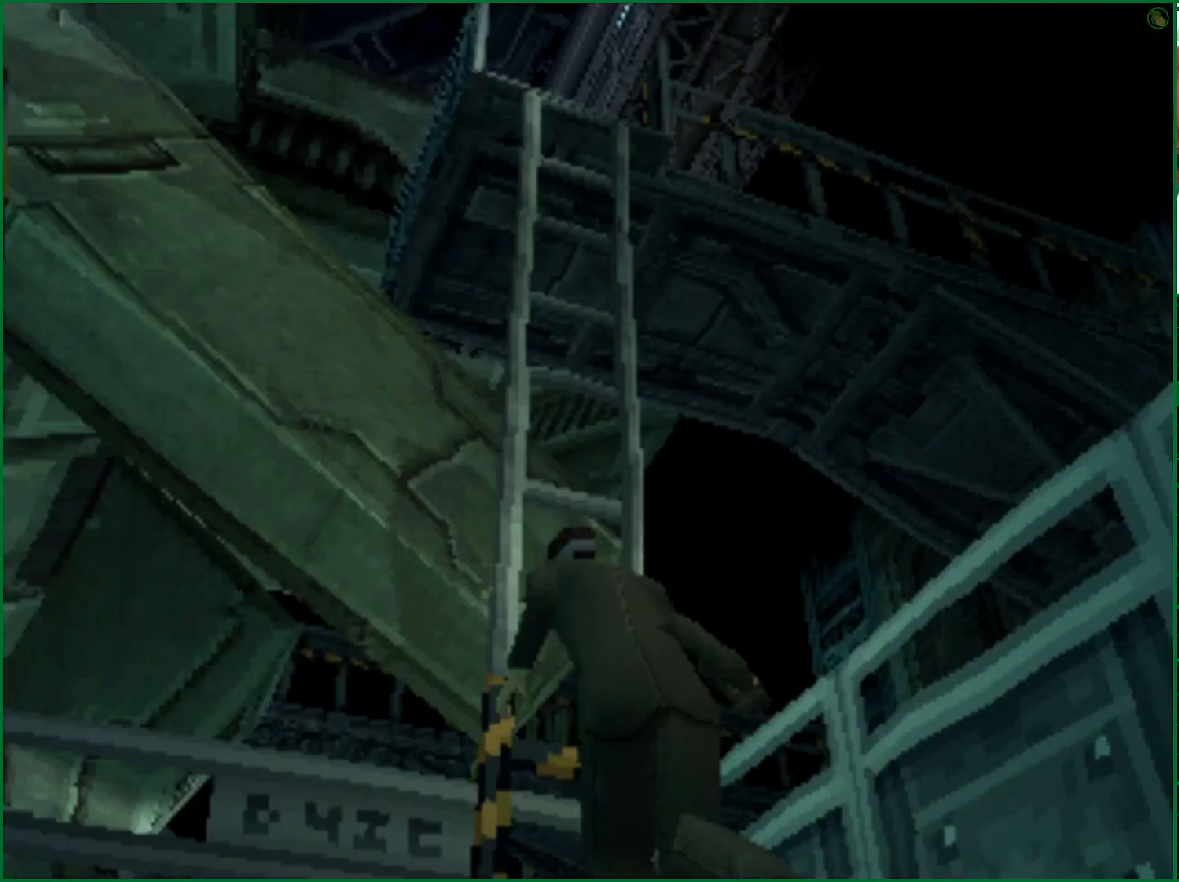
{"buttons": [], "left_stick": "center", "events": [[67, "CIRCLE", "up"]]}
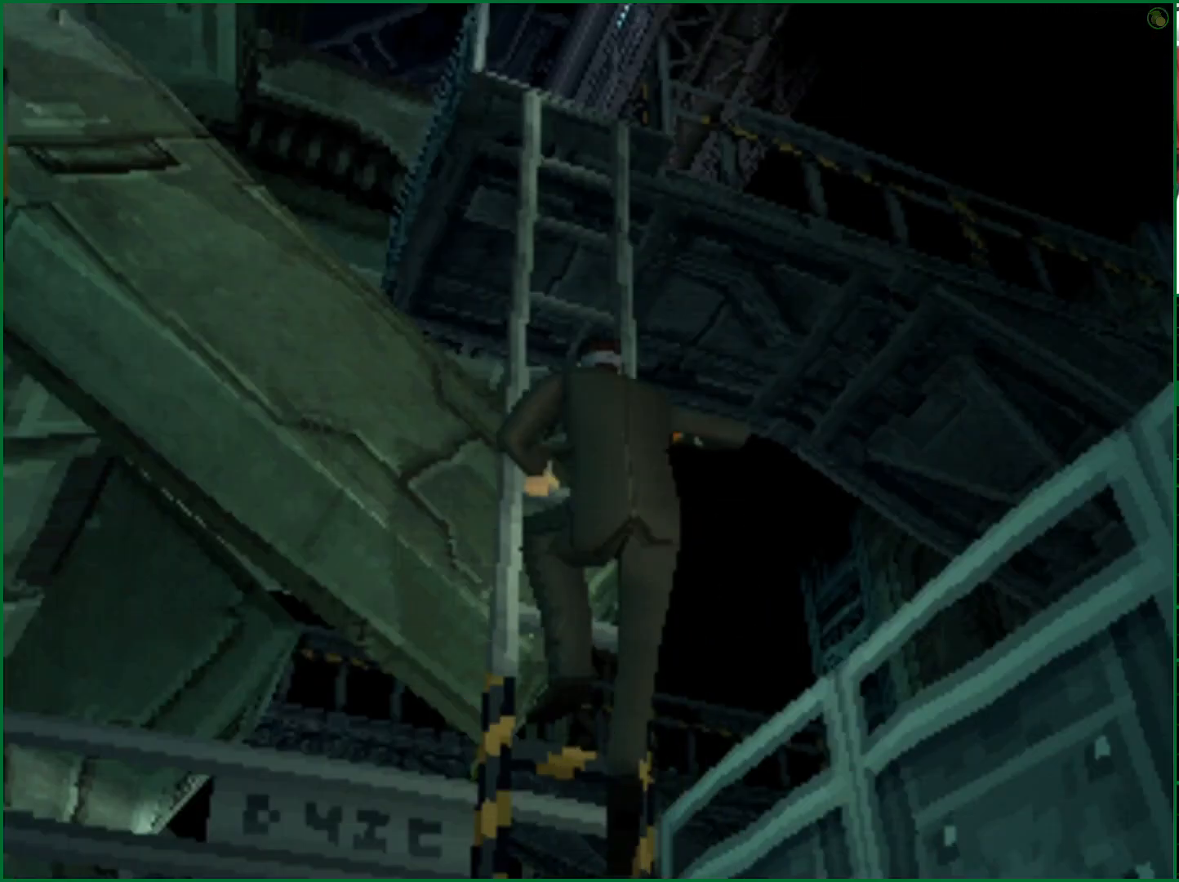
{"buttons": [], "left_stick": "center", "events": []}
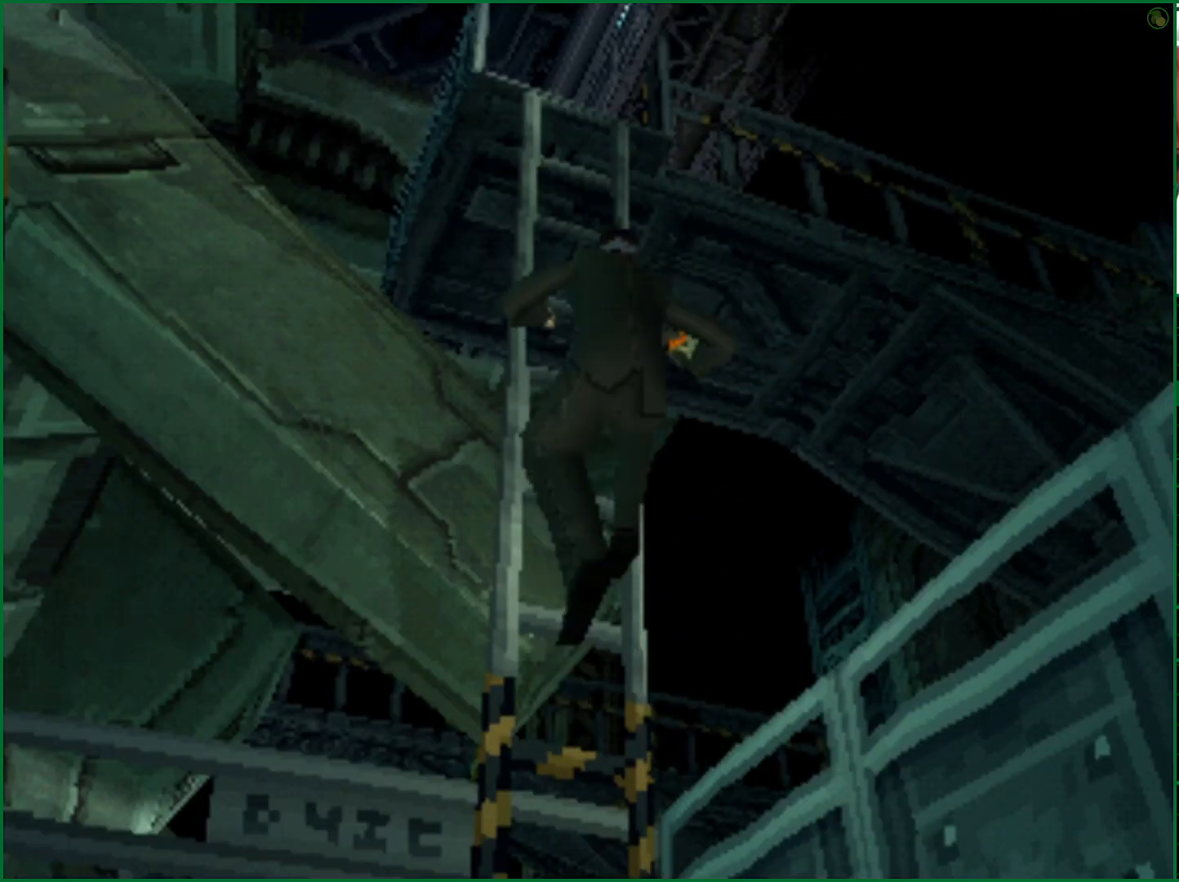
{"buttons": [], "left_stick": "center", "events": []}
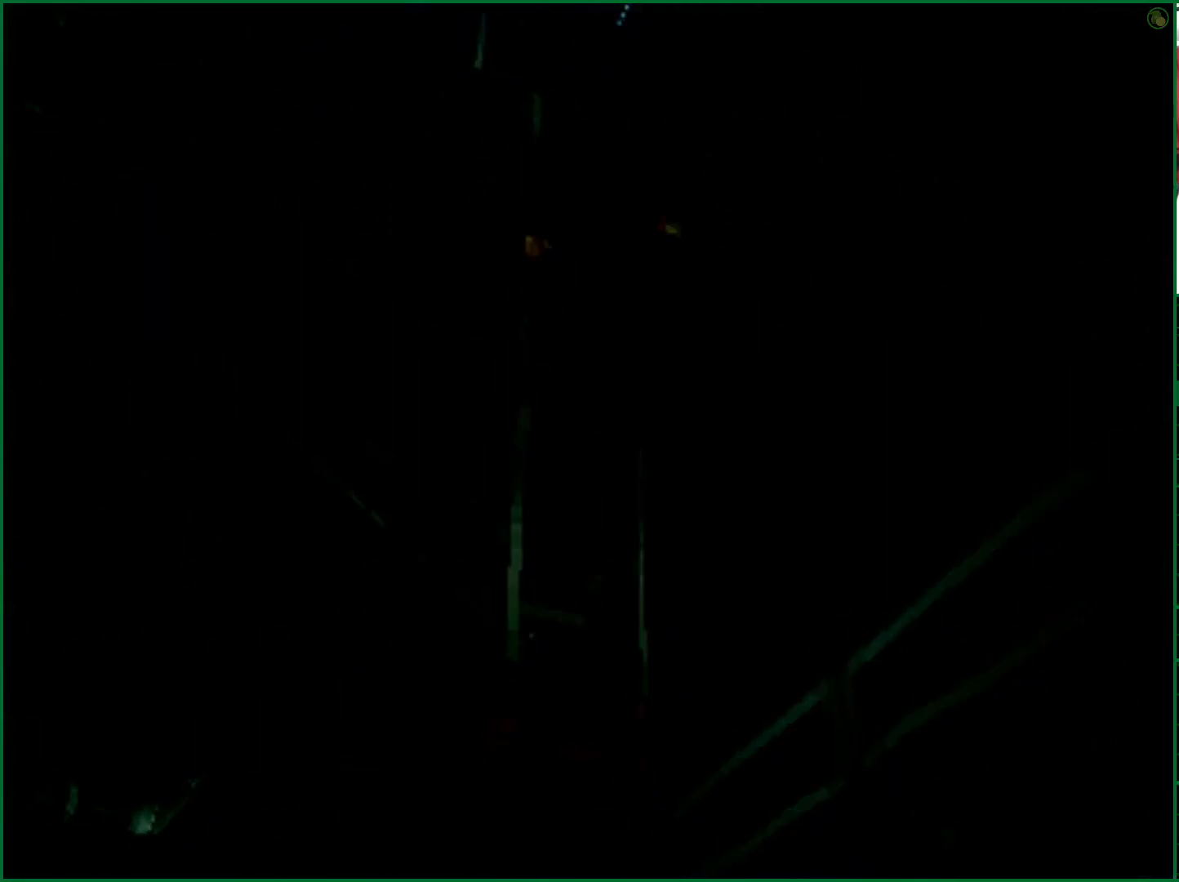
{"buttons": [], "left_stick": "center", "events": []}
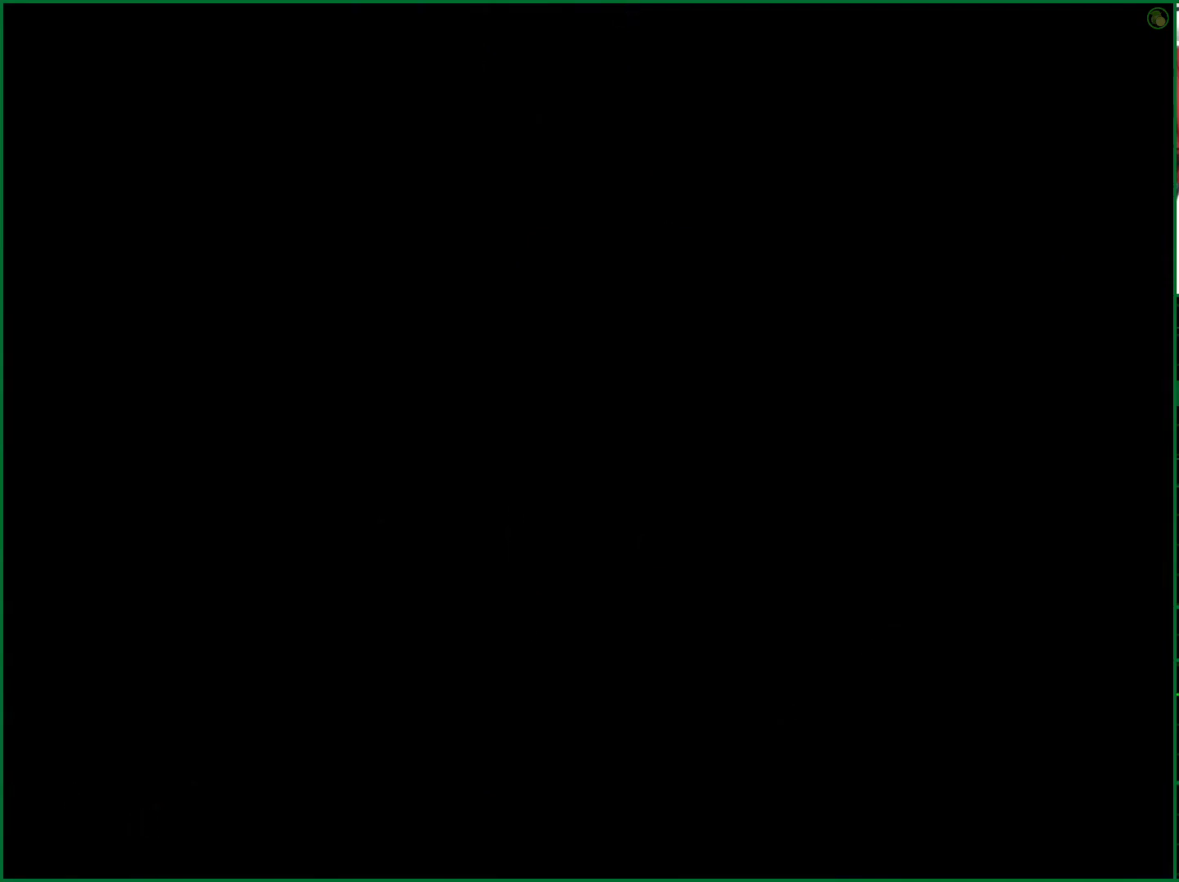
{"buttons": [], "left_stick": "center", "events": []}
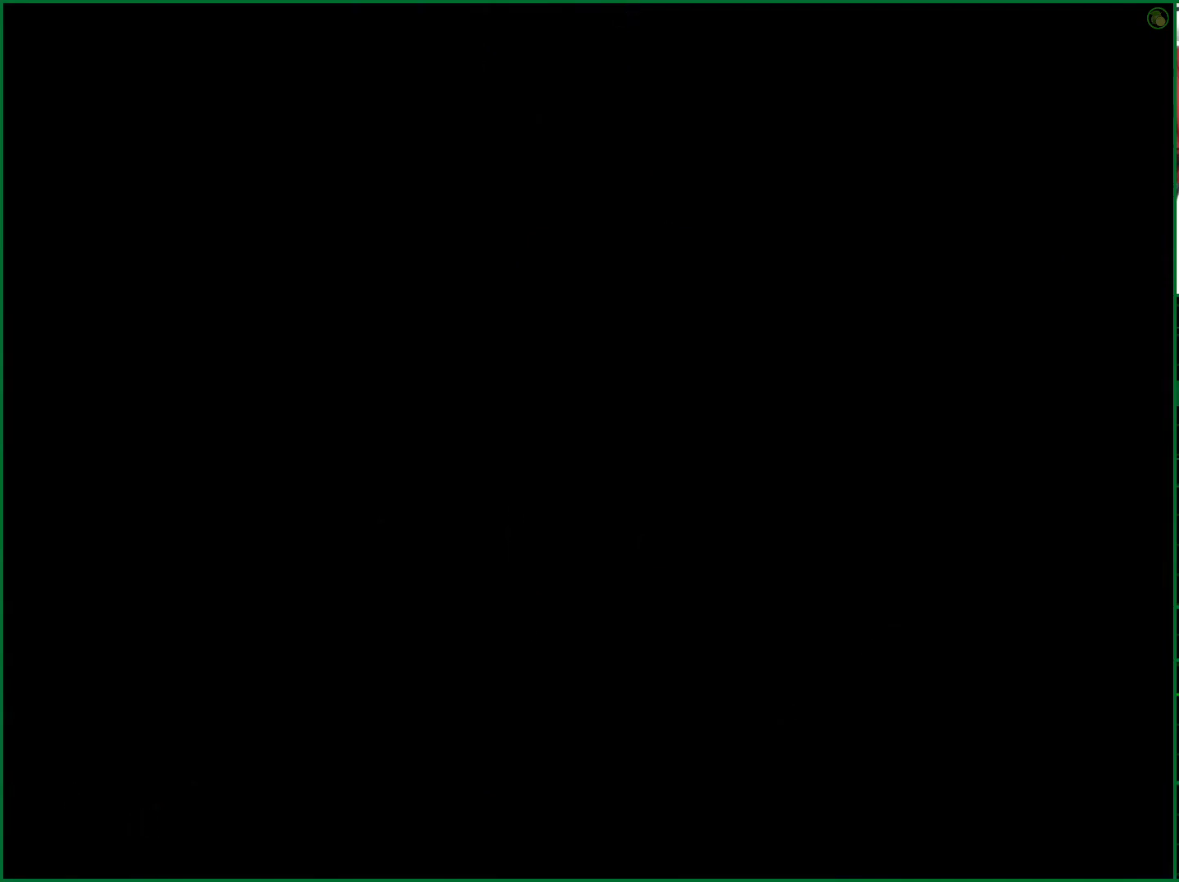
{"buttons": [], "left_stick": "center", "events": []}
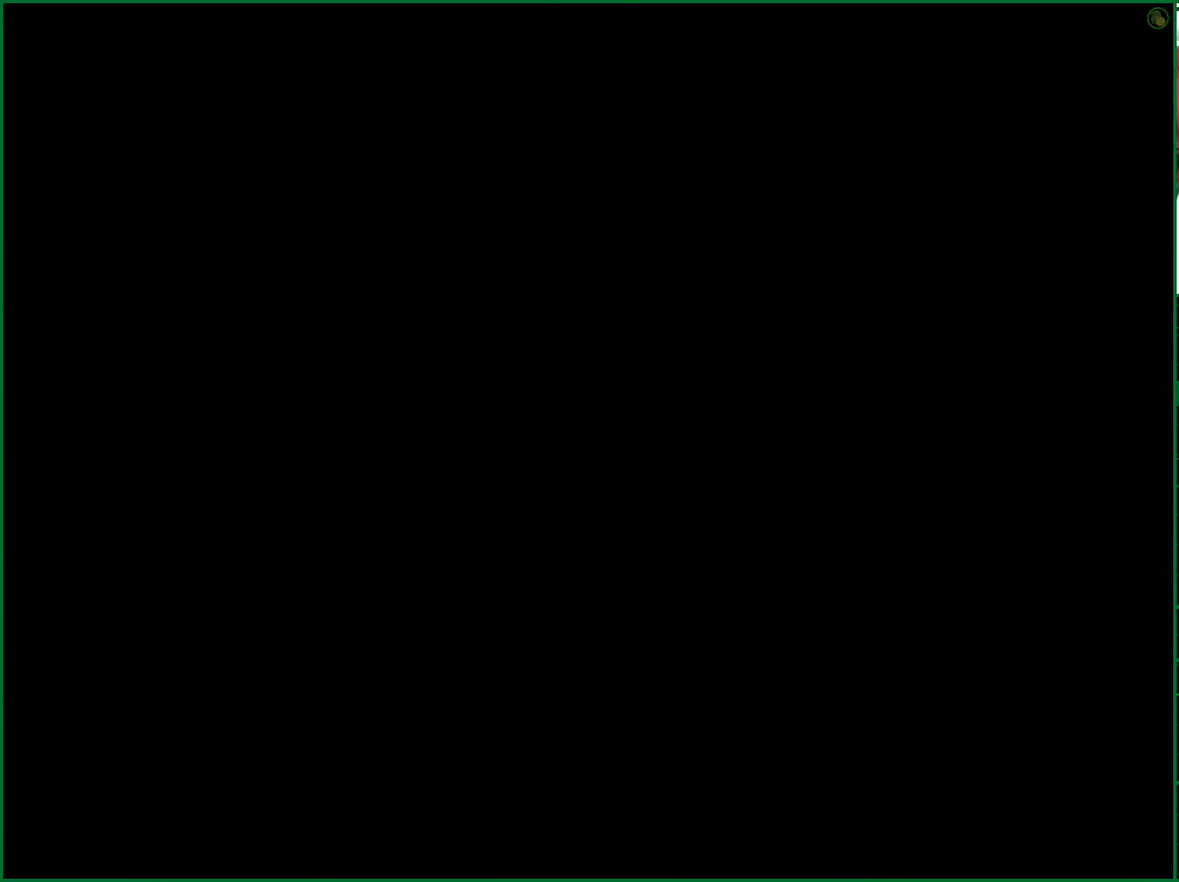
{"buttons": [], "left_stick": "center", "events": []}
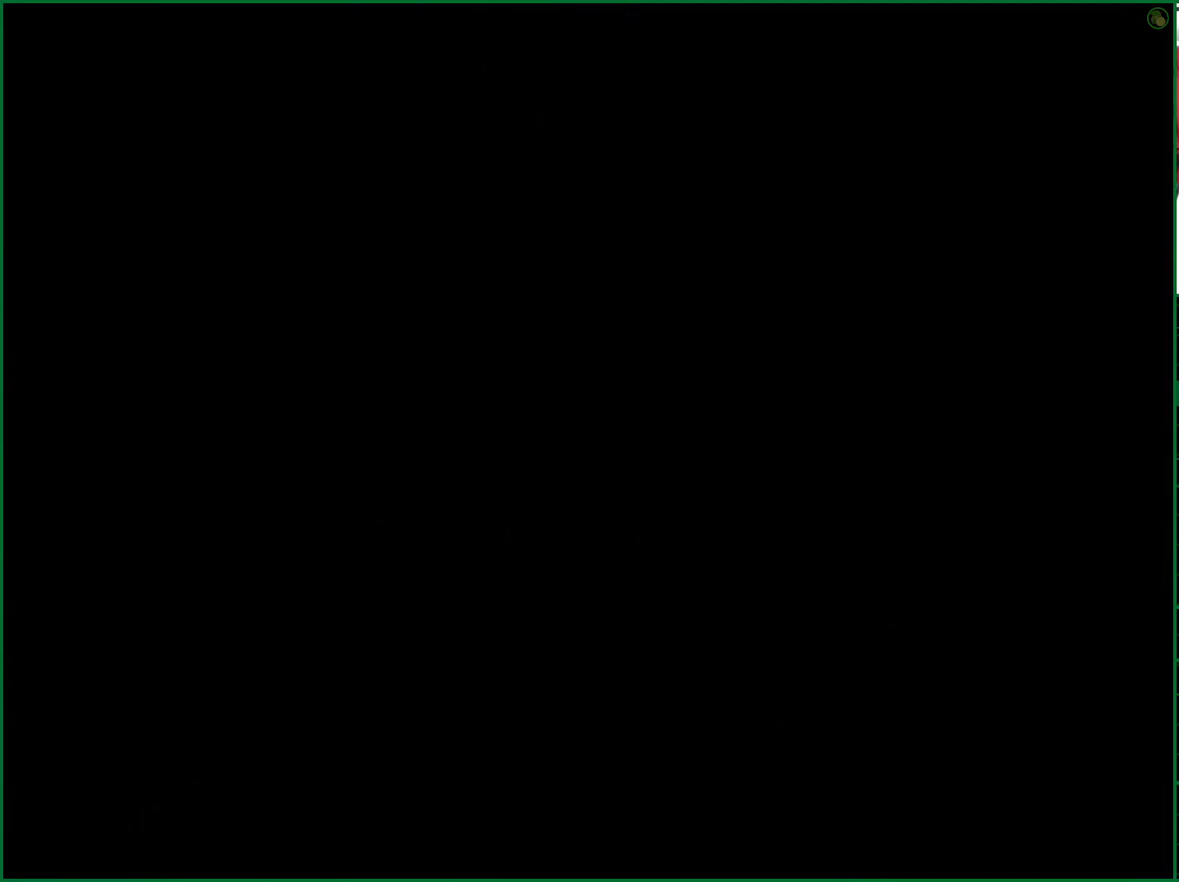
{"buttons": ["DPAD_UP"], "left_stick": "center", "events": [[50, "DPAD_UP", "down"]]}
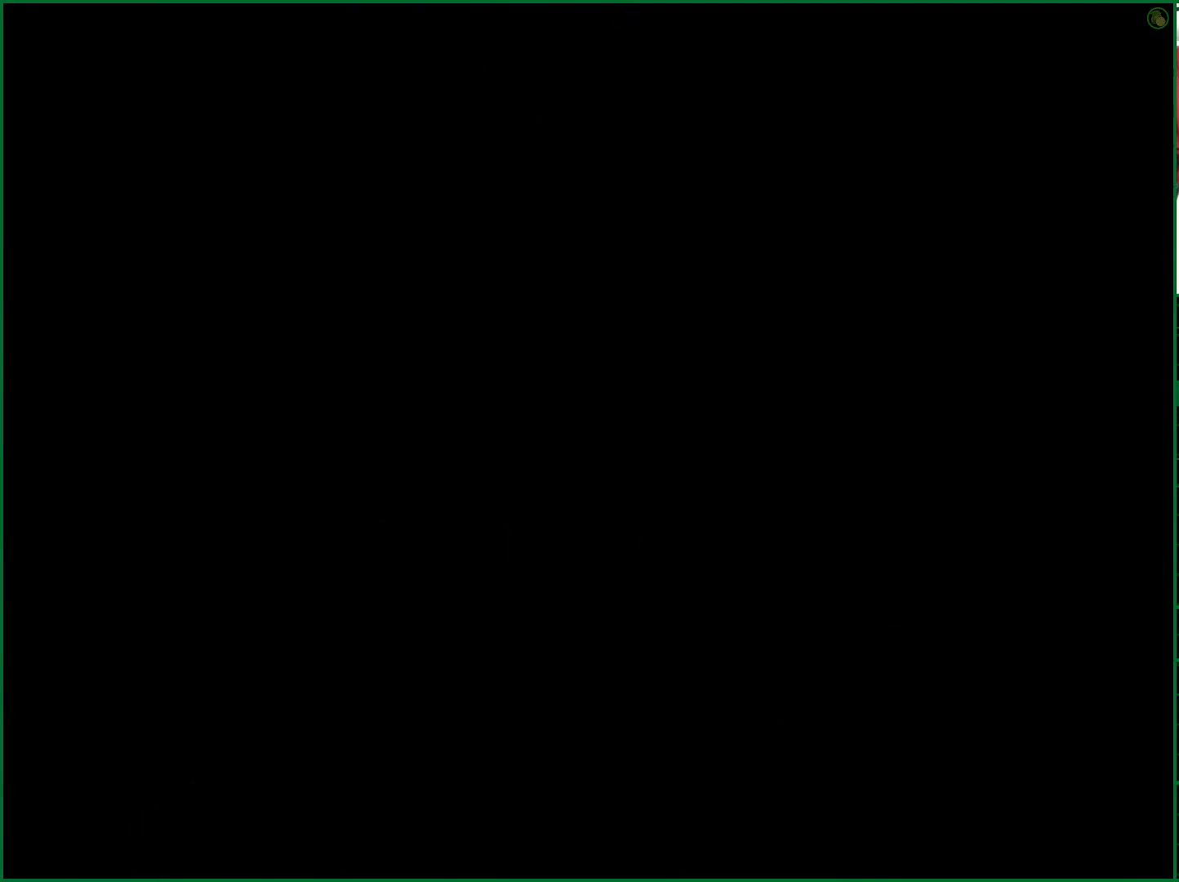
{"buttons": ["DPAD_UP"], "left_stick": "center", "events": []}
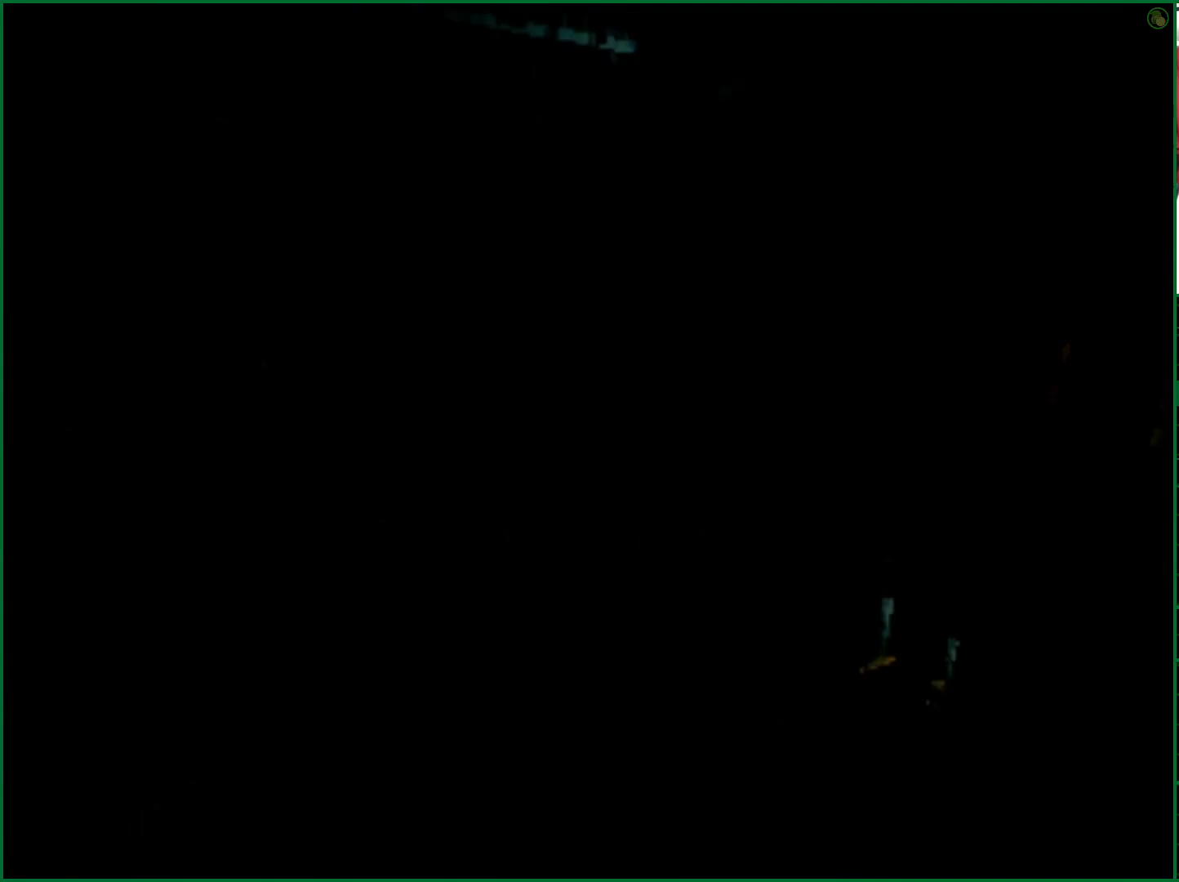
{"buttons": ["DPAD_UP"], "left_stick": "center", "events": []}